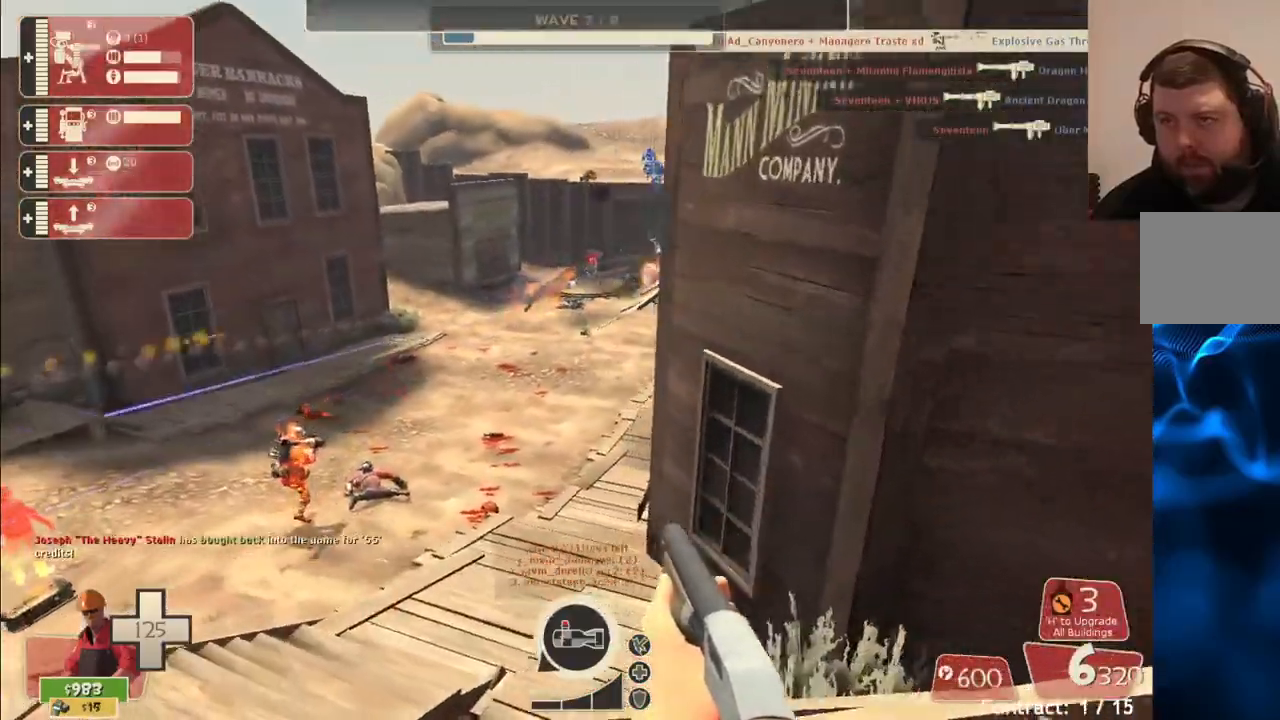
Gameplay with a controller (PlayStation layout); each line is a JSON object with the inputs held at the frame after it. "events" lists button and stick changes between this image and that frame as [ms after this image, input, new state], when the widget could be followed in between.
{"buttons": ["CROSS", "R2"], "left_stick": "up-left", "right_stick": "right", "events": [[283, "R2", "down"]]}
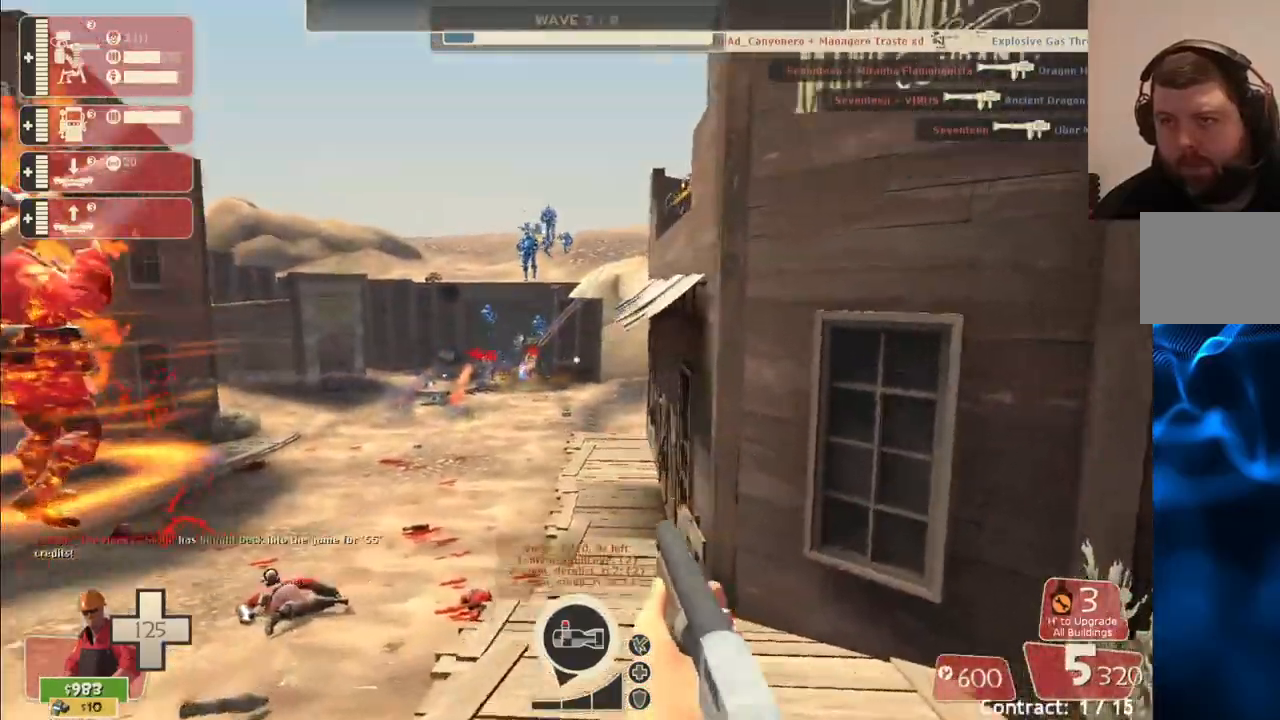
{"buttons": ["CROSS", "R2"], "left_stick": "left", "right_stick": "right", "events": [[183, "left_stick", "left"]]}
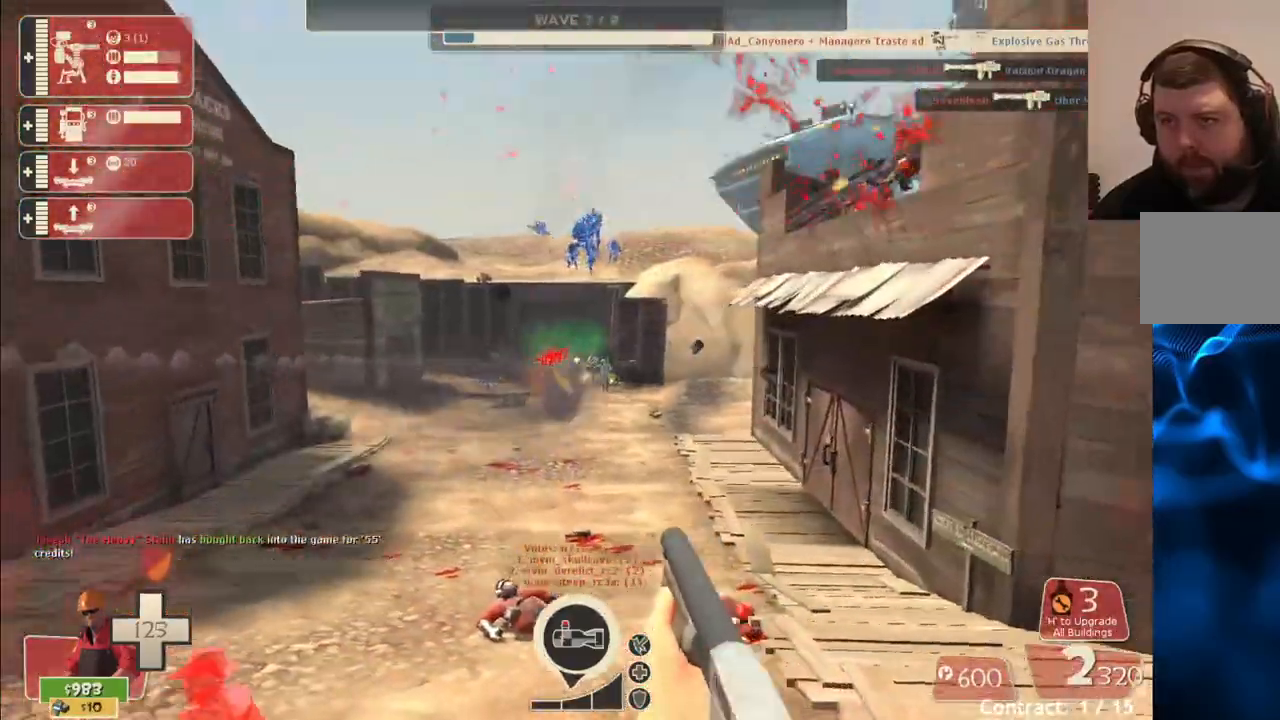
{"buttons": ["R2"], "left_stick": "down-left", "right_stick": "center", "events": [[50, "left_stick", "down-left"], [233, "CROSS", "up"], [233, "right_stick", "center"]]}
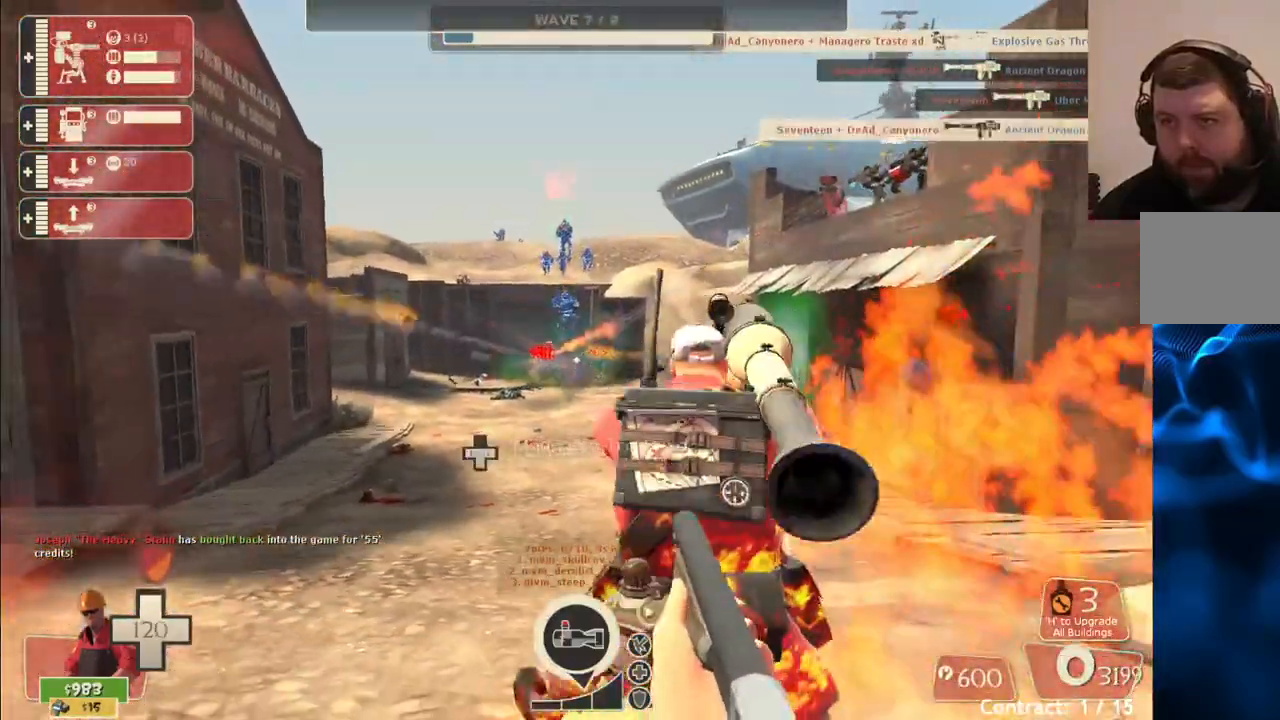
{"buttons": ["R2"], "left_stick": "down", "right_stick": "center", "events": [[367, "left_stick", "down"]]}
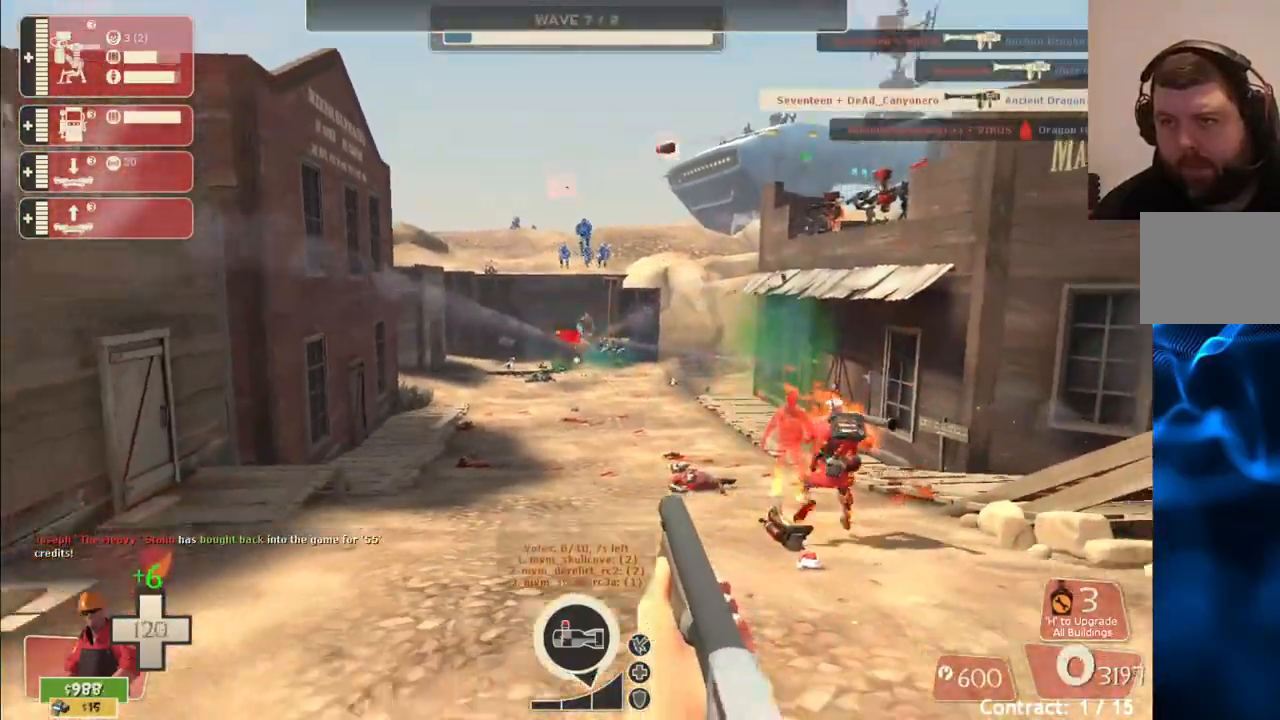
{"buttons": ["R2"], "left_stick": "down-right", "right_stick": "center", "events": [[383, "left_stick", "down-right"]]}
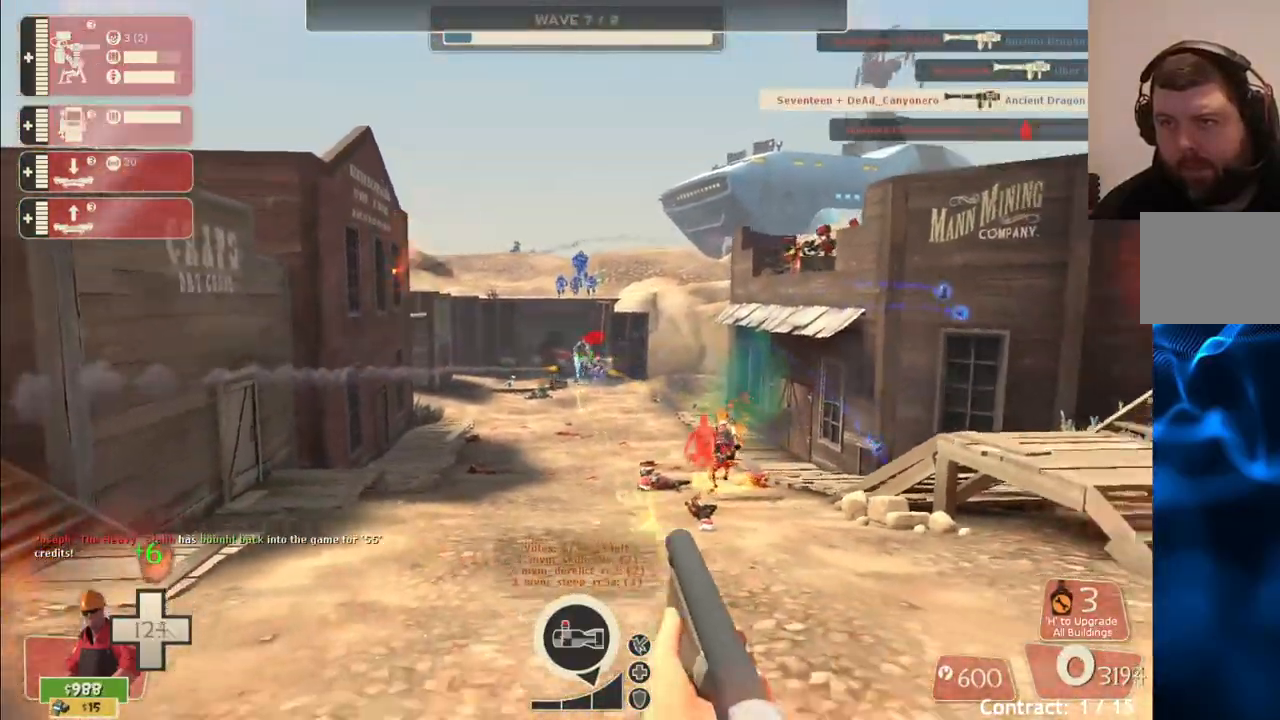
{"buttons": ["R2"], "left_stick": "up-right", "right_stick": "center", "events": [[133, "left_stick", "down-left"], [233, "left_stick", "up-left"], [300, "left_stick", "up"], [433, "left_stick", "up-right"]]}
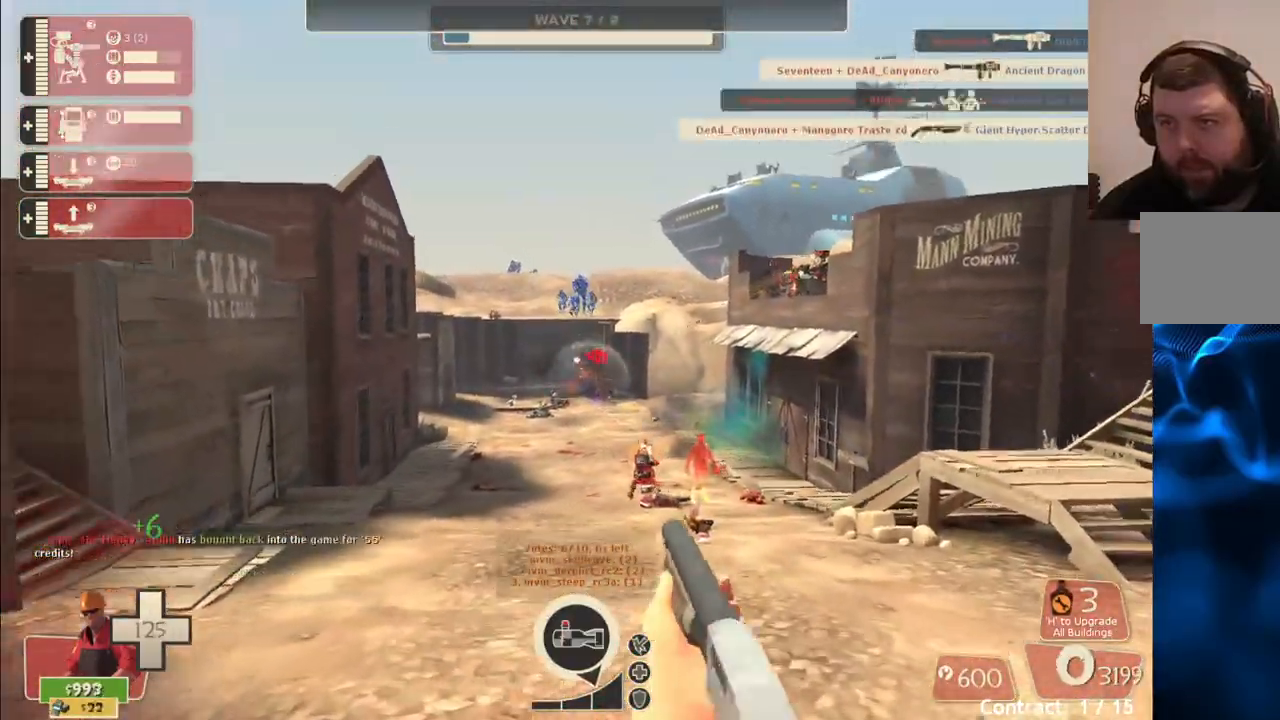
{"buttons": ["R2"], "left_stick": "up", "right_stick": "center", "events": [[267, "left_stick", "up"]]}
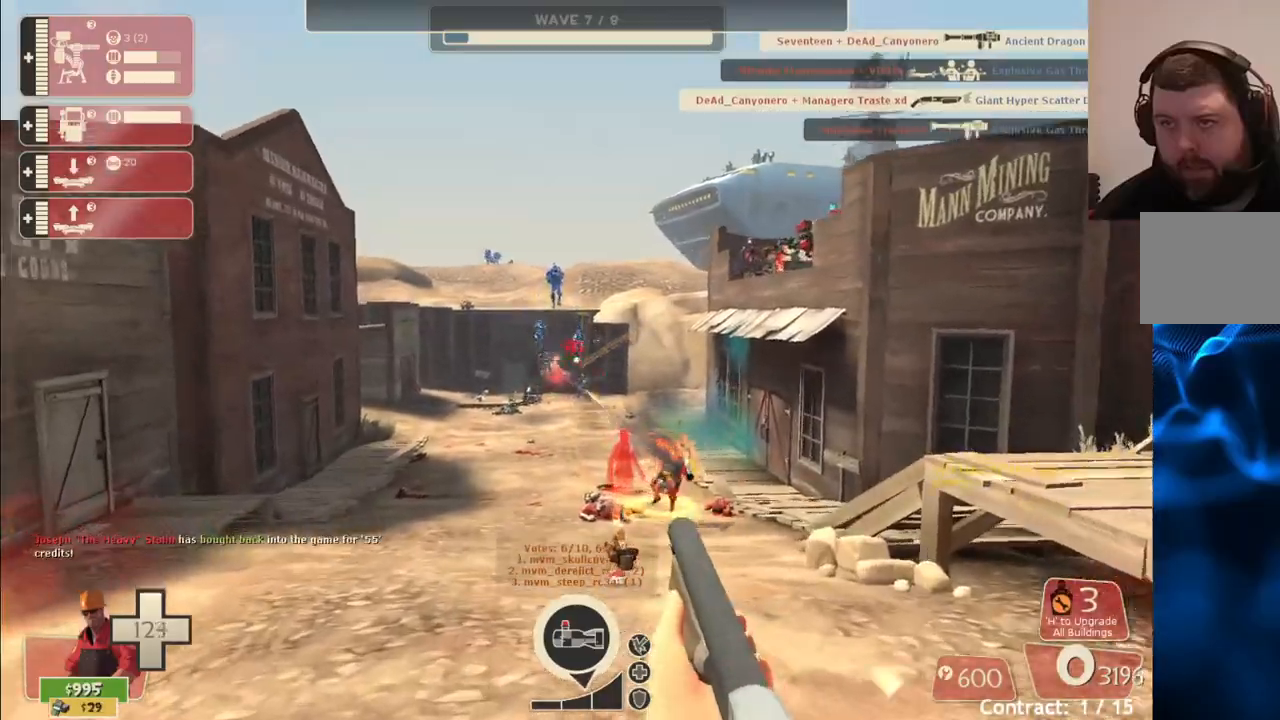
{"buttons": ["R2"], "left_stick": "down", "right_stick": "center", "events": [[400, "left_stick", "right"], [467, "left_stick", "down"]]}
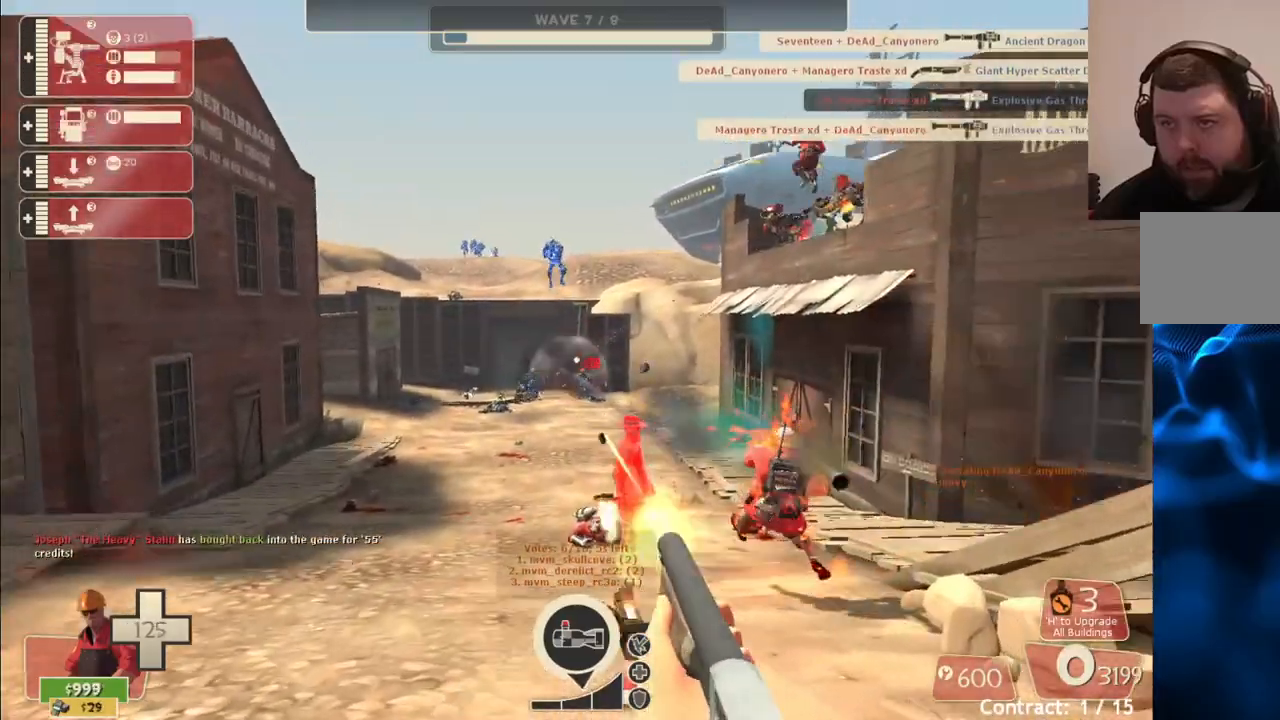
{"buttons": ["R2"], "left_stick": "up", "right_stick": "center", "events": [[17, "left_stick", "down-left"], [183, "left_stick", "up-left"], [300, "left_stick", "up"]]}
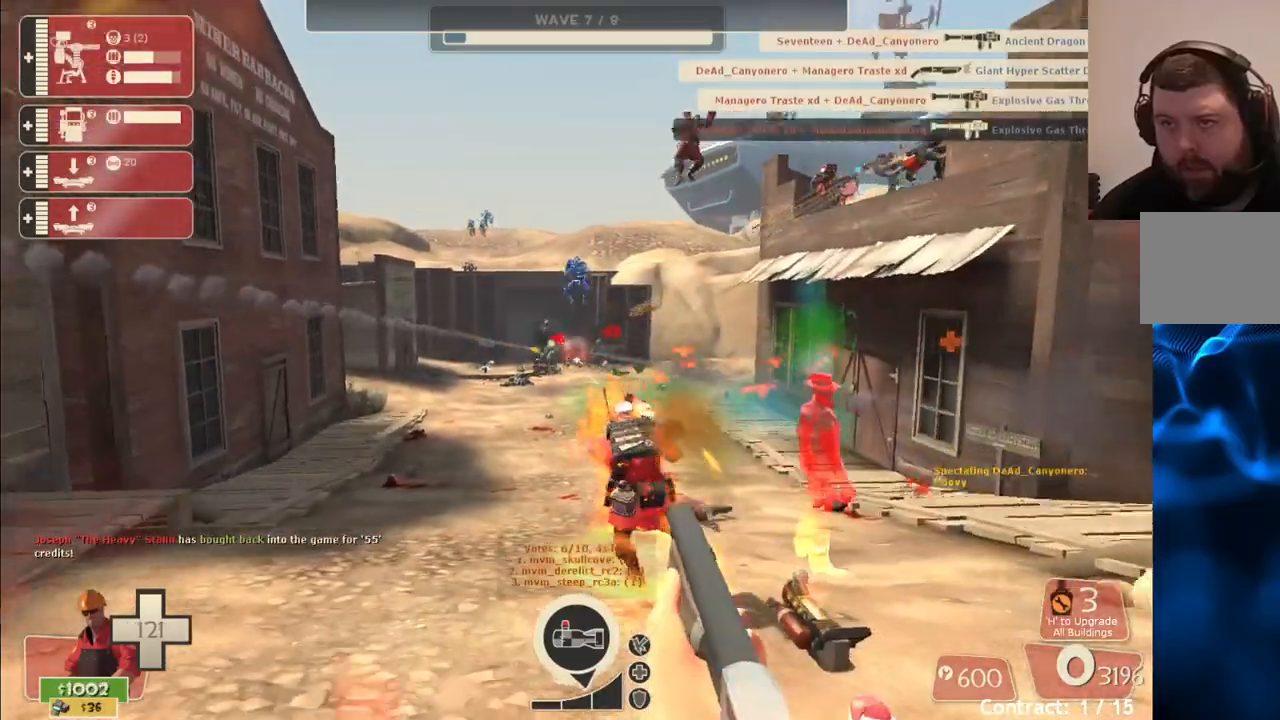
{"buttons": ["R2"], "left_stick": "up-left", "right_stick": "center", "events": [[50, "left_stick", "right"], [100, "left_stick", "down"], [167, "left_stick", "down-left"], [267, "left_stick", "left"], [450, "left_stick", "up-left"]]}
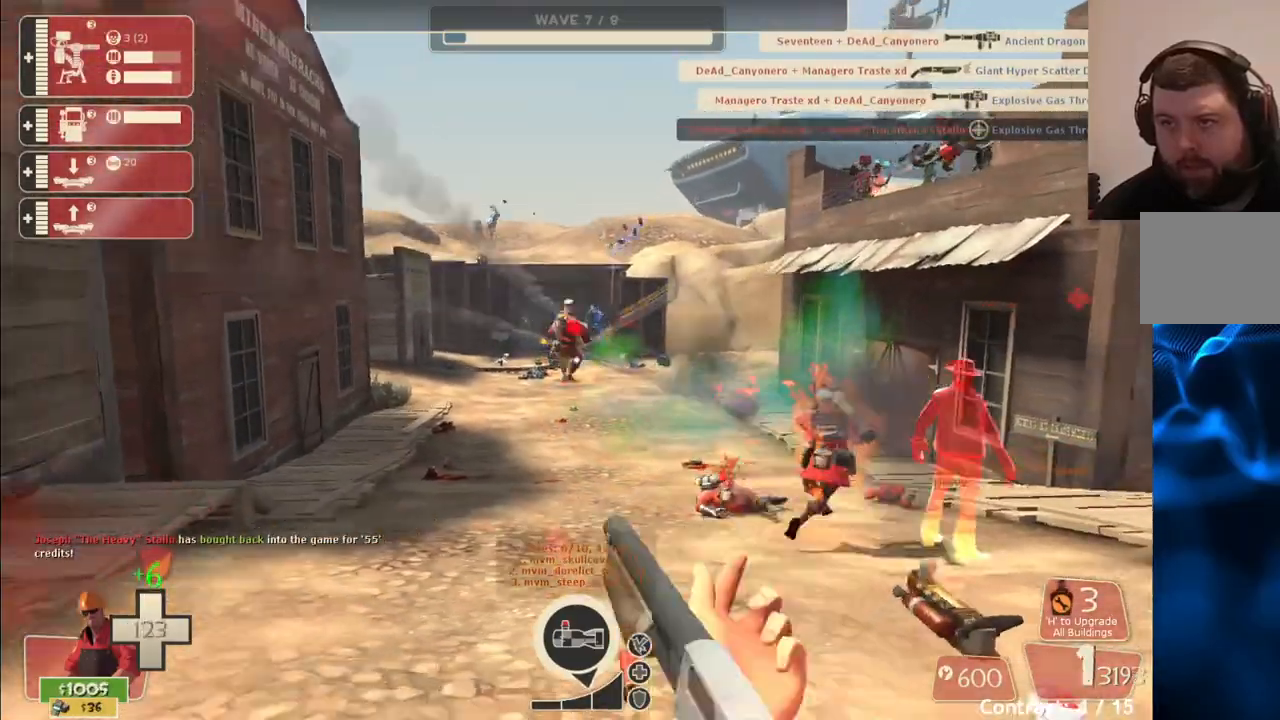
{"buttons": ["R2"], "left_stick": "right", "right_stick": "center", "events": [[250, "left_stick", "right"]]}
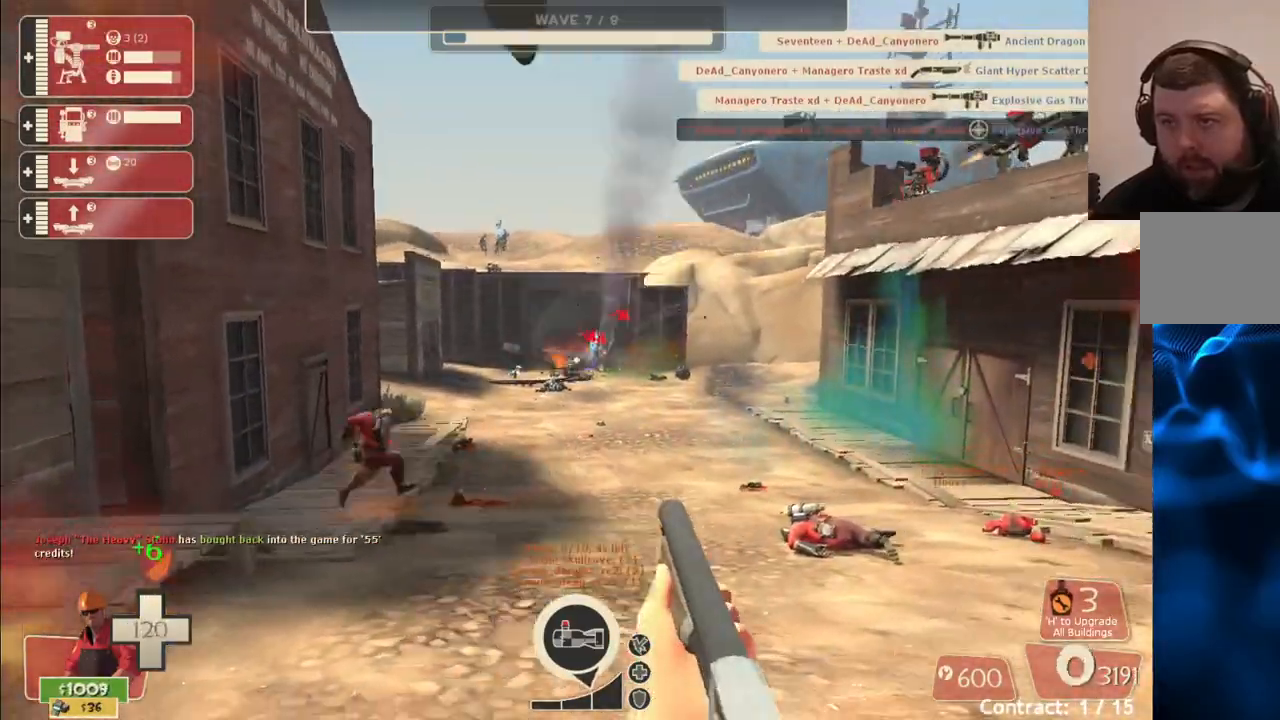
{"buttons": ["R2"], "left_stick": "right", "right_stick": "center", "events": []}
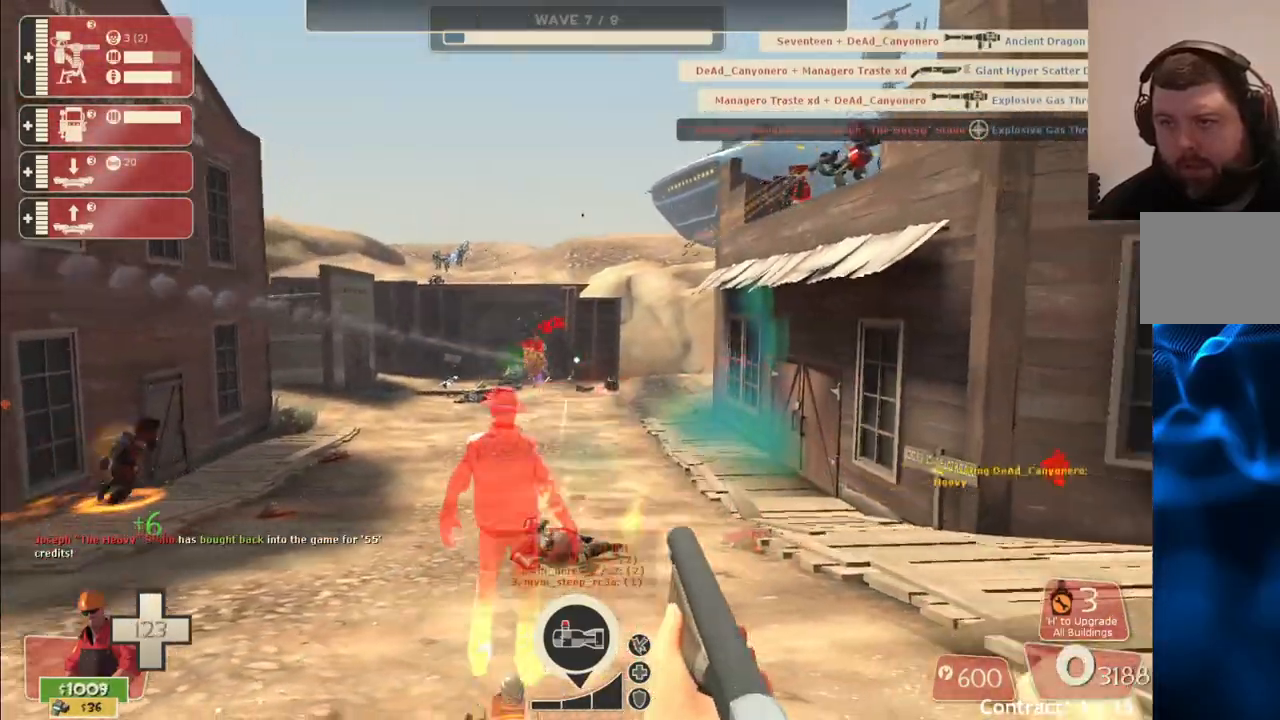
{"buttons": ["R2"], "left_stick": "up-left", "right_stick": "center", "events": [[67, "left_stick", "up-left"]]}
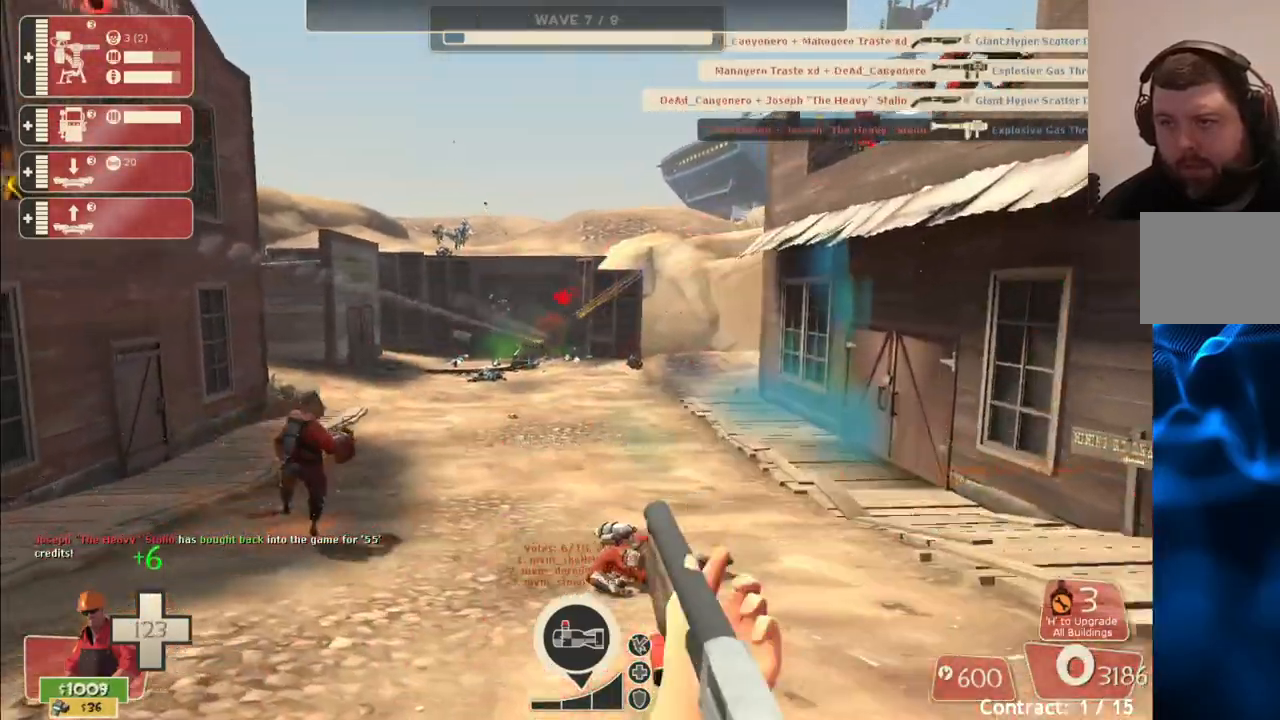
{"buttons": ["R2"], "left_stick": "up-right", "right_stick": "center", "events": [[483, "left_stick", "up-right"]]}
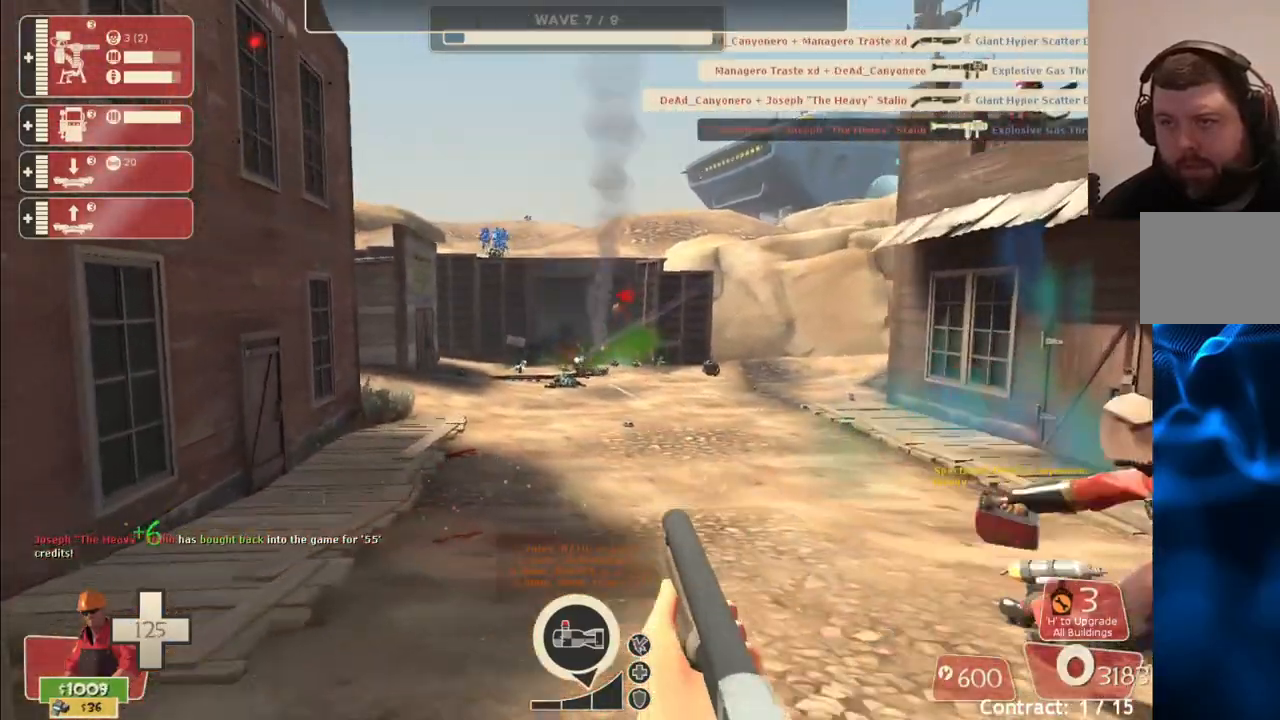
{"buttons": [], "left_stick": "down", "right_stick": "center", "events": [[150, "left_stick", "up-left"], [267, "left_stick", "down-left"], [300, "R2", "up"], [383, "left_stick", "down"], [400, "SQUARE", "down"], [467, "SQUARE", "up"]]}
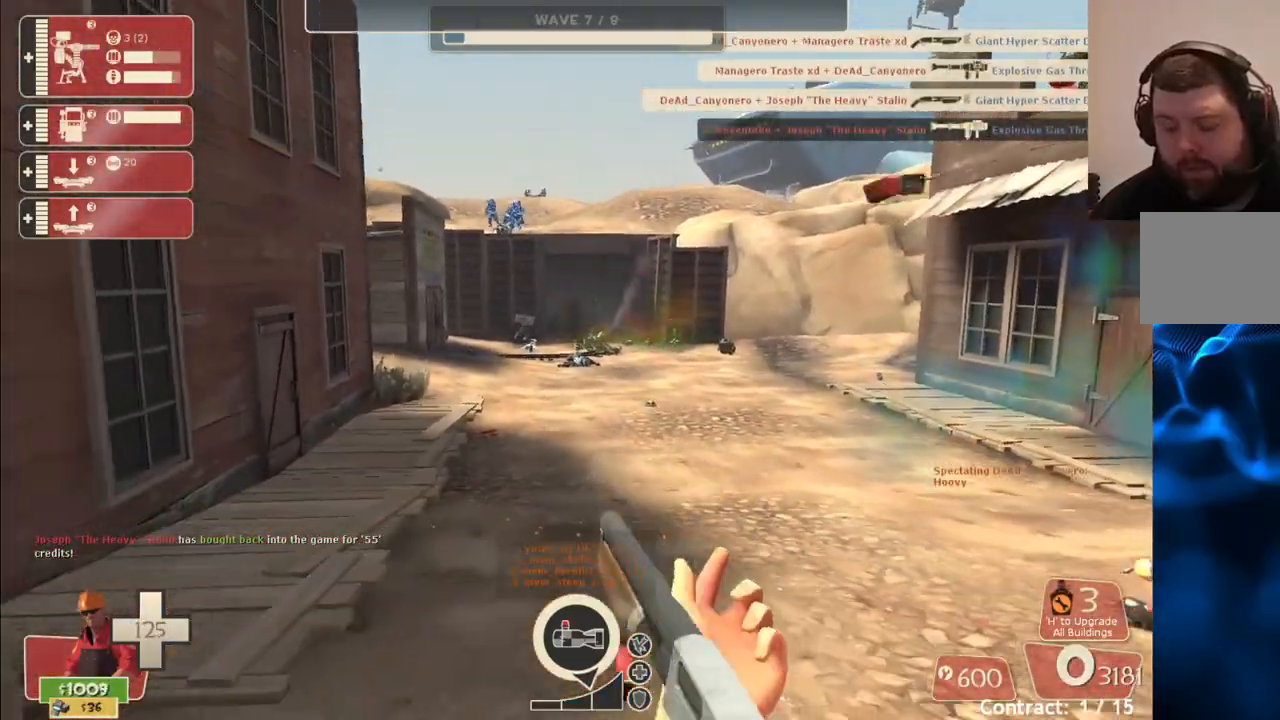
{"buttons": [], "left_stick": "left", "right_stick": "center", "events": [[50, "SQUARE", "down"], [133, "SQUARE", "up"], [200, "SQUARE", "down"], [267, "SQUARE", "up"], [350, "SQUARE", "down"], [433, "left_stick", "left"], [450, "SQUARE", "up"]]}
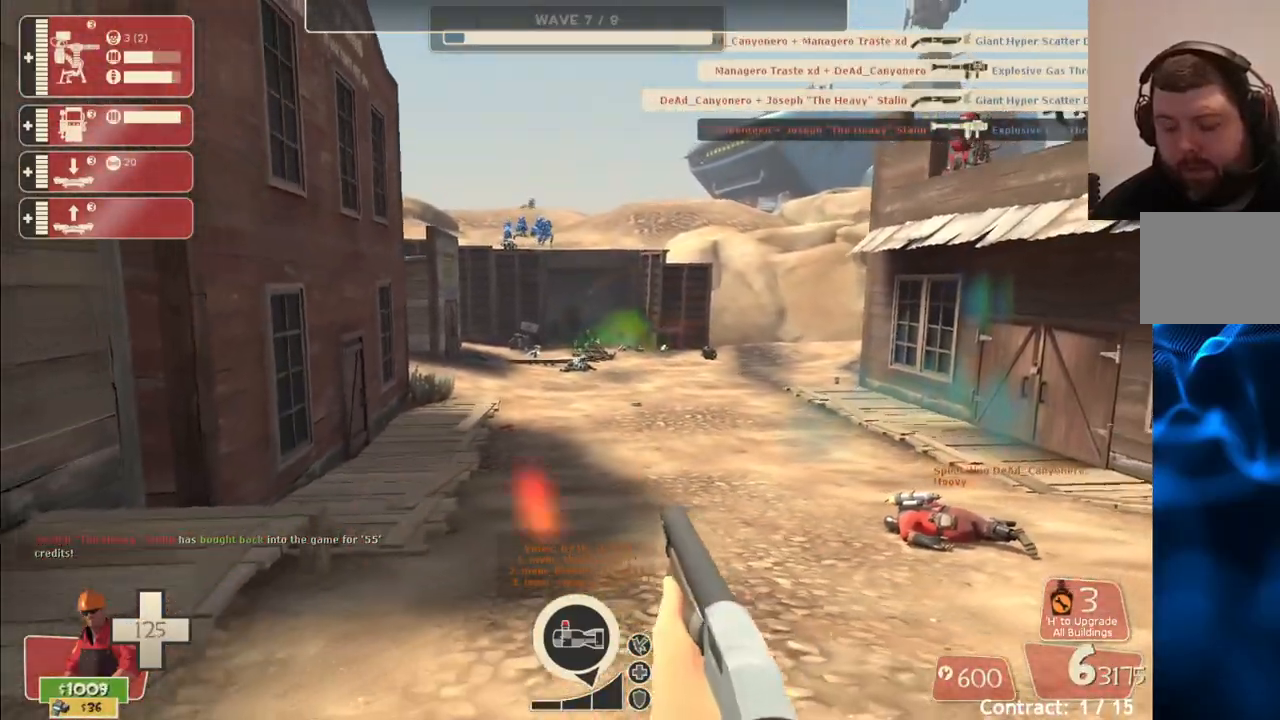
{"buttons": [], "left_stick": "up", "right_stick": "center", "events": [[17, "SQUARE", "down"], [33, "left_stick", "up-left"], [117, "SQUARE", "up"], [167, "SQUARE", "down"], [200, "left_stick", "up"], [283, "SQUARE", "up"], [350, "SQUARE", "down"], [433, "SQUARE", "up"]]}
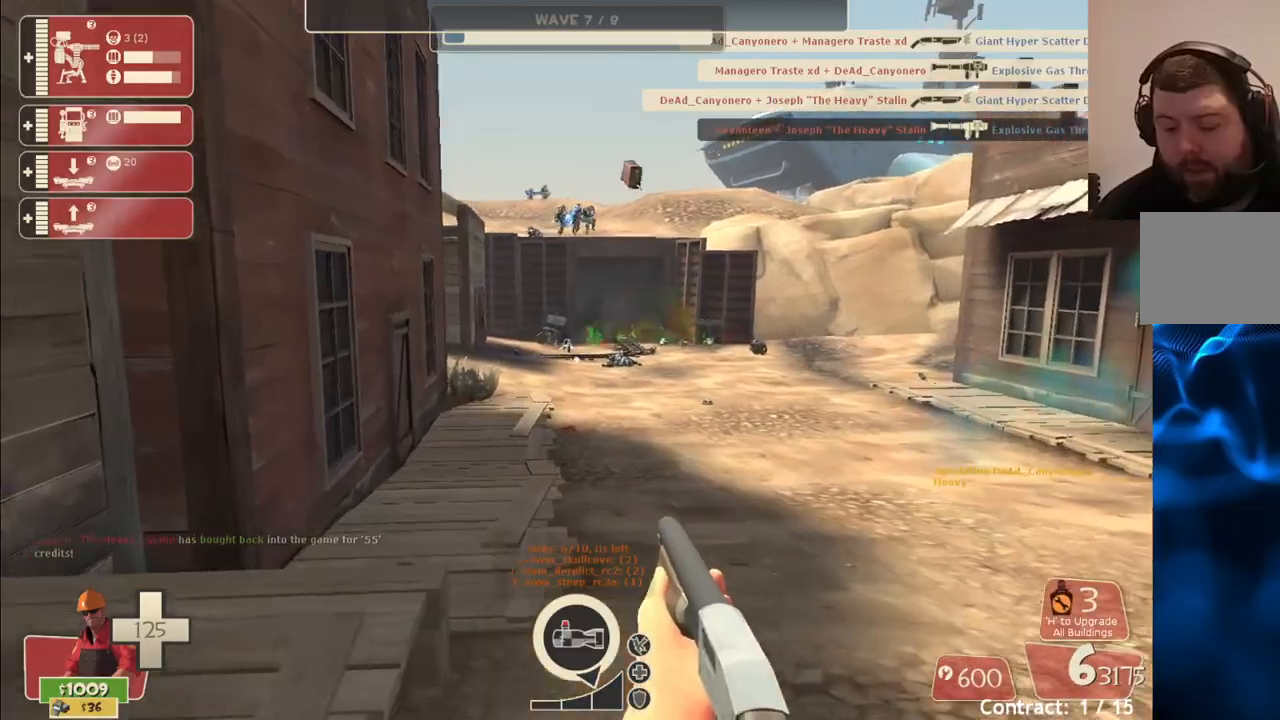
{"buttons": [], "left_stick": "right", "right_stick": "center", "events": [[267, "left_stick", "up-right"], [400, "SQUARE", "down"], [417, "left_stick", "right"], [483, "SQUARE", "up"]]}
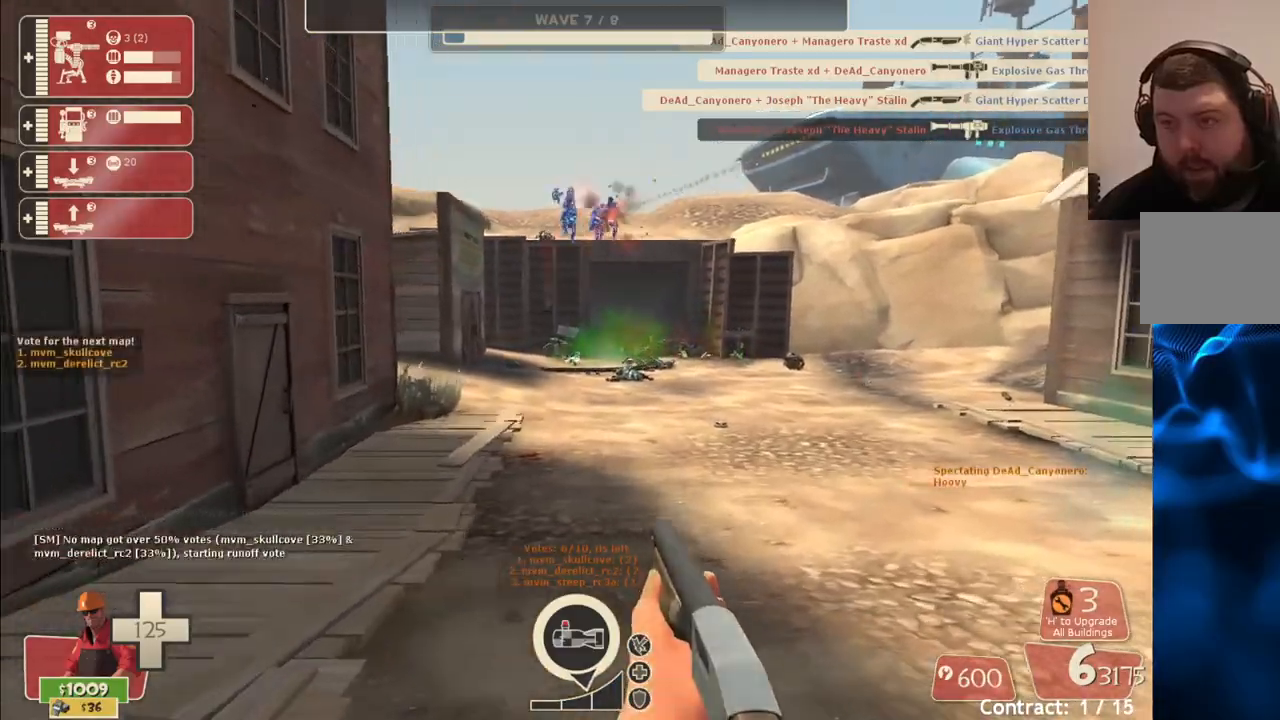
{"buttons": [], "left_stick": "down-right", "right_stick": "center", "events": [[417, "left_stick", "down-right"]]}
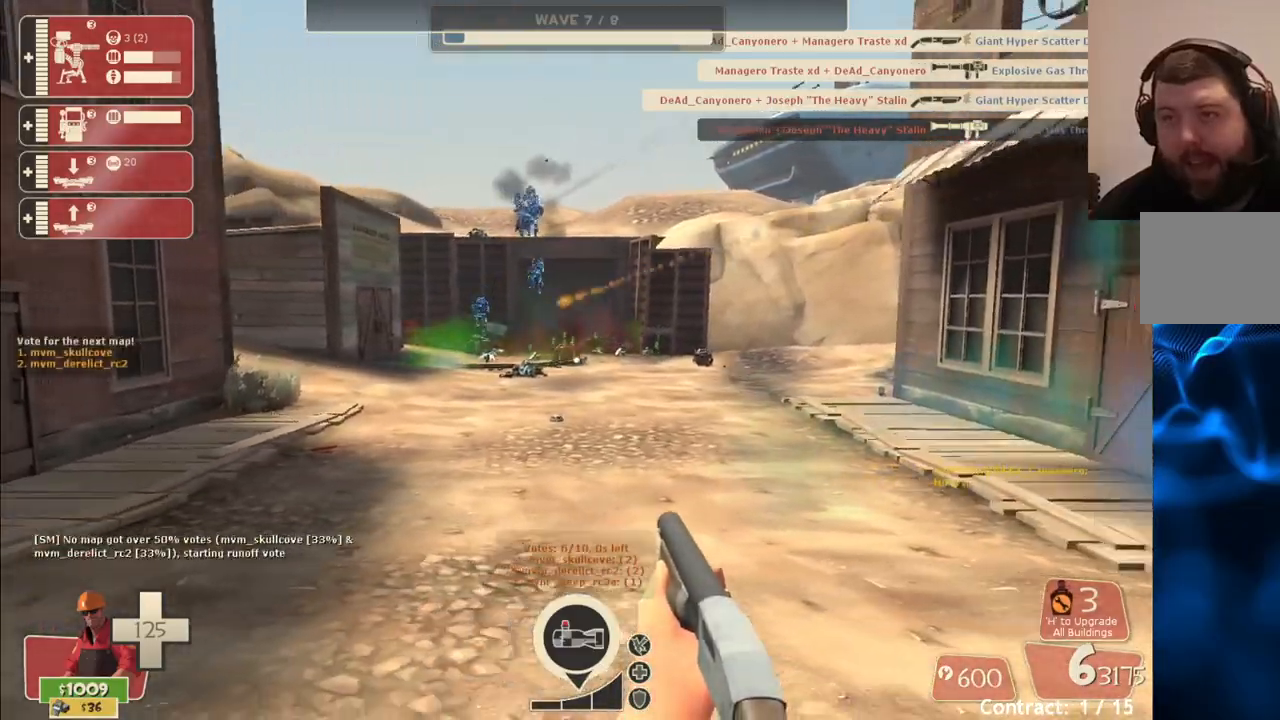
{"buttons": [], "left_stick": "down-right", "right_stick": "center", "events": []}
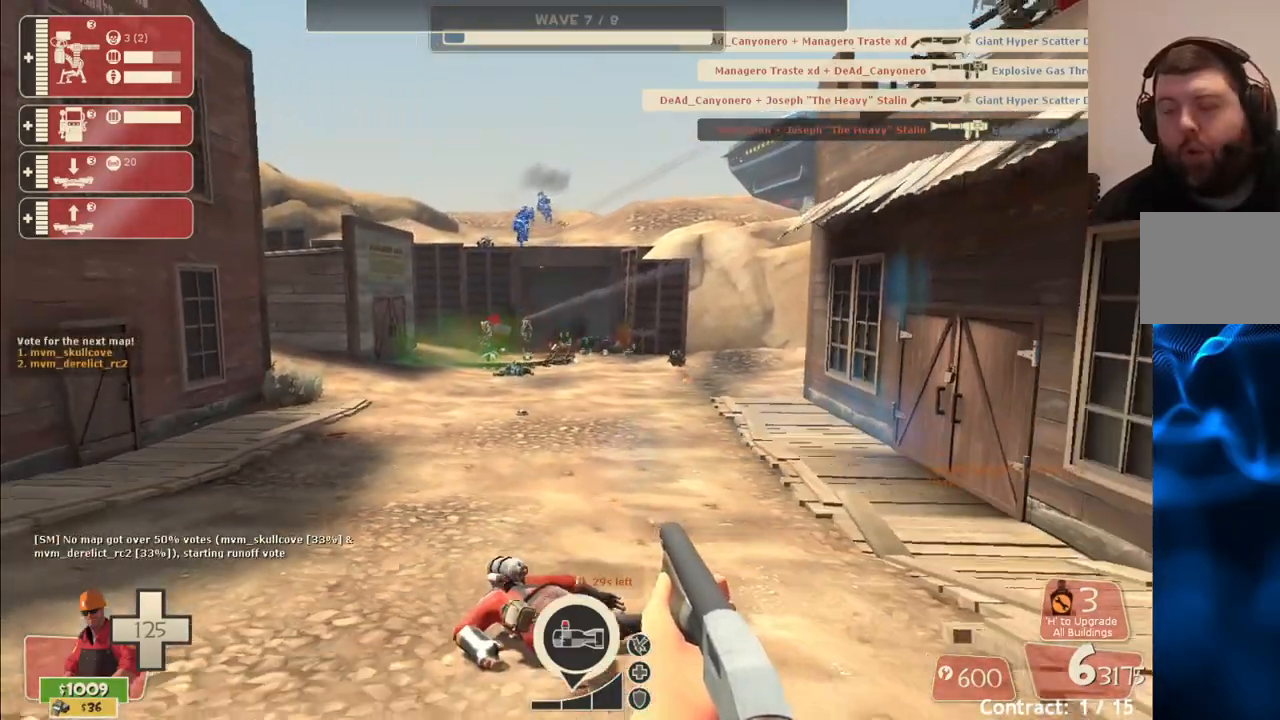
{"buttons": [], "left_stick": "down-right", "right_stick": "center", "events": []}
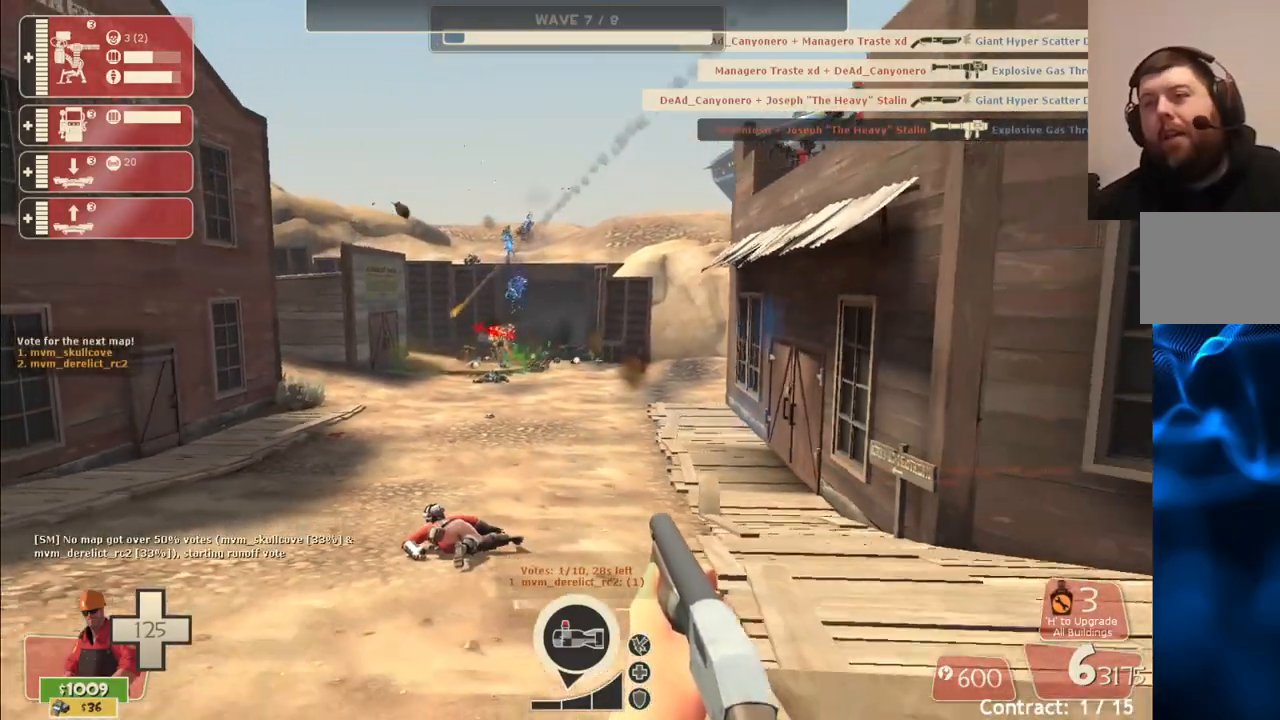
{"buttons": [], "left_stick": "up-left", "right_stick": "center", "events": [[50, "left_stick", "down-left"], [117, "left_stick", "left"], [217, "left_stick", "up-left"]]}
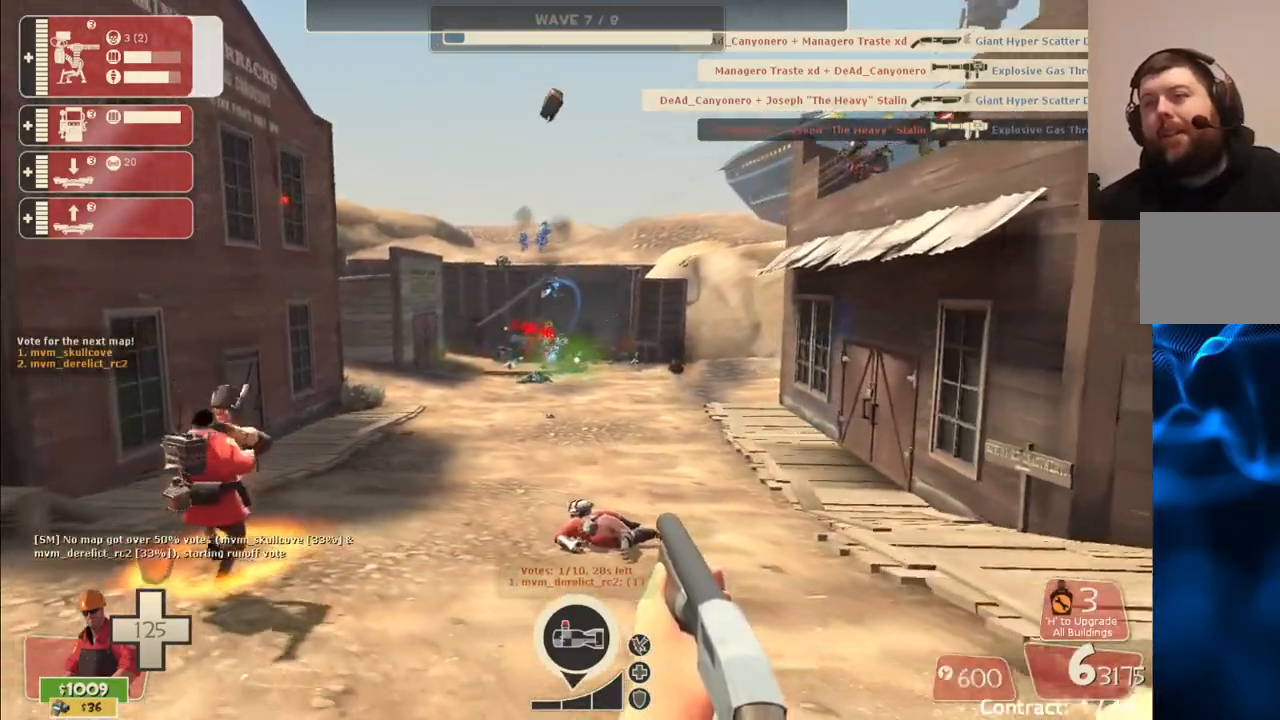
{"buttons": ["R2"], "left_stick": "up", "right_stick": "center", "events": [[150, "left_stick", "up"], [250, "R2", "down"]]}
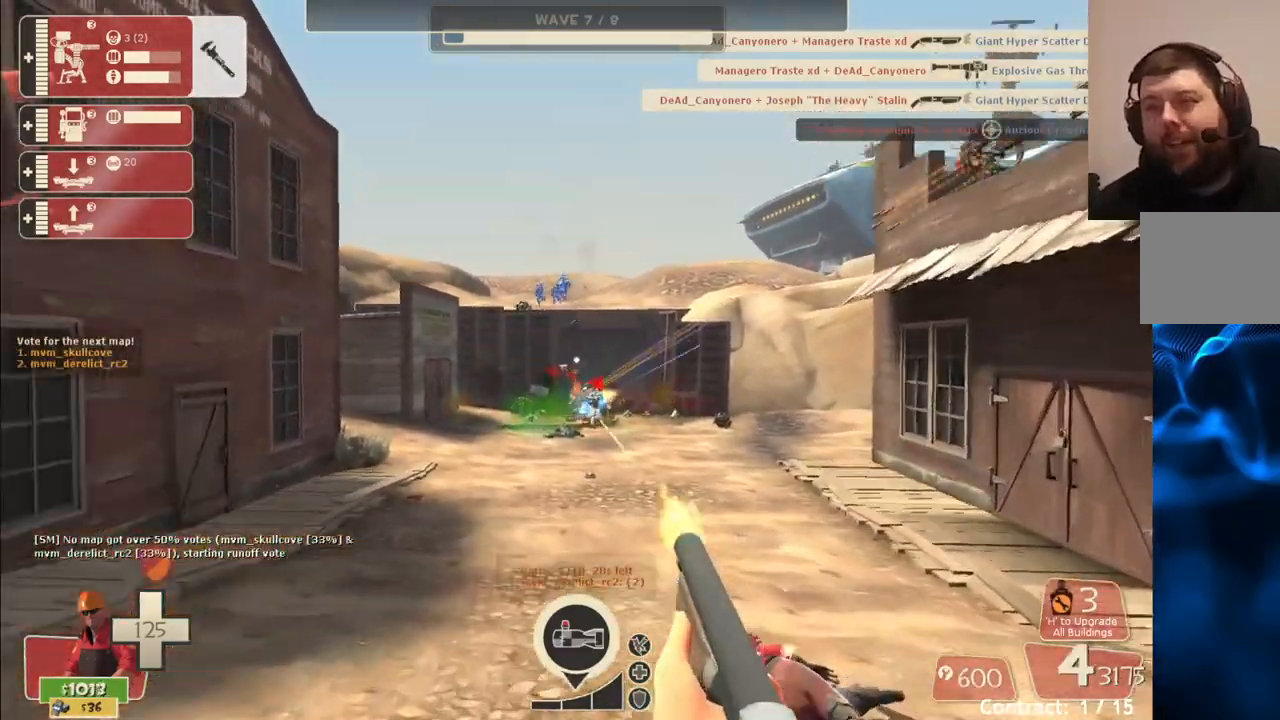
{"buttons": ["R2"], "left_stick": "up", "right_stick": "center", "events": []}
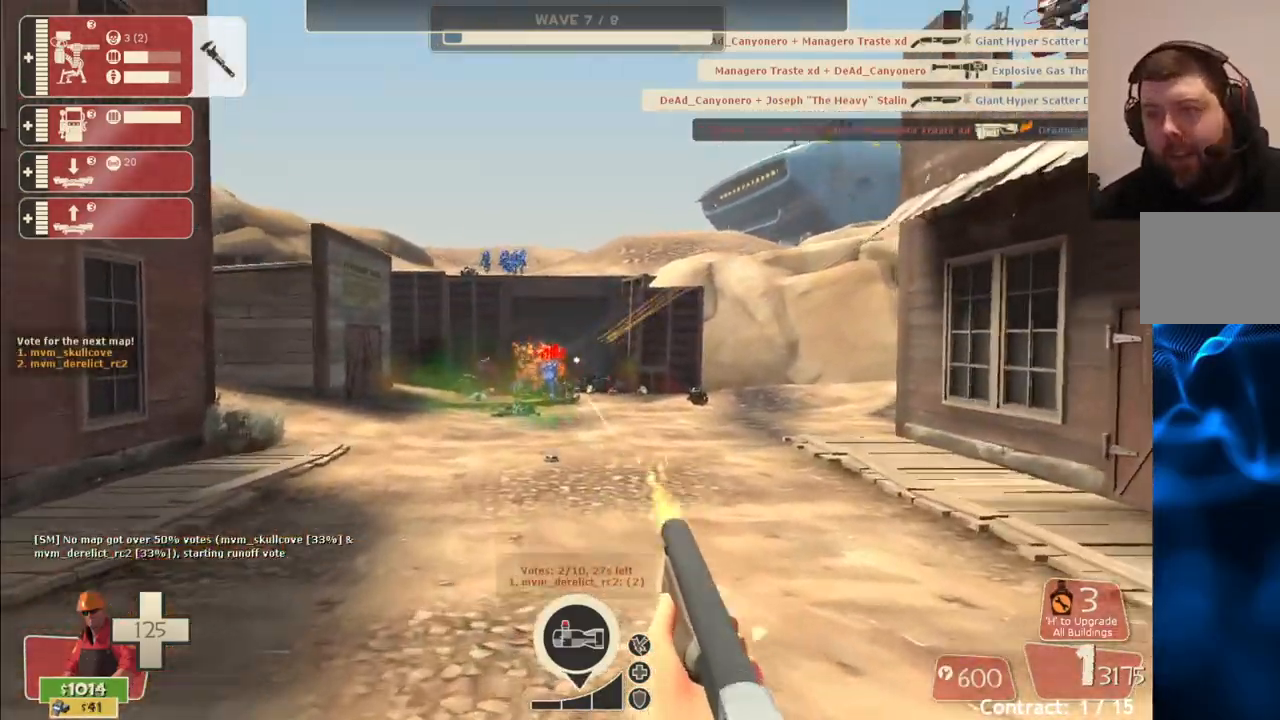
{"buttons": ["R2"], "left_stick": "up-left", "right_stick": "center", "events": [[67, "left_stick", "up-left"]]}
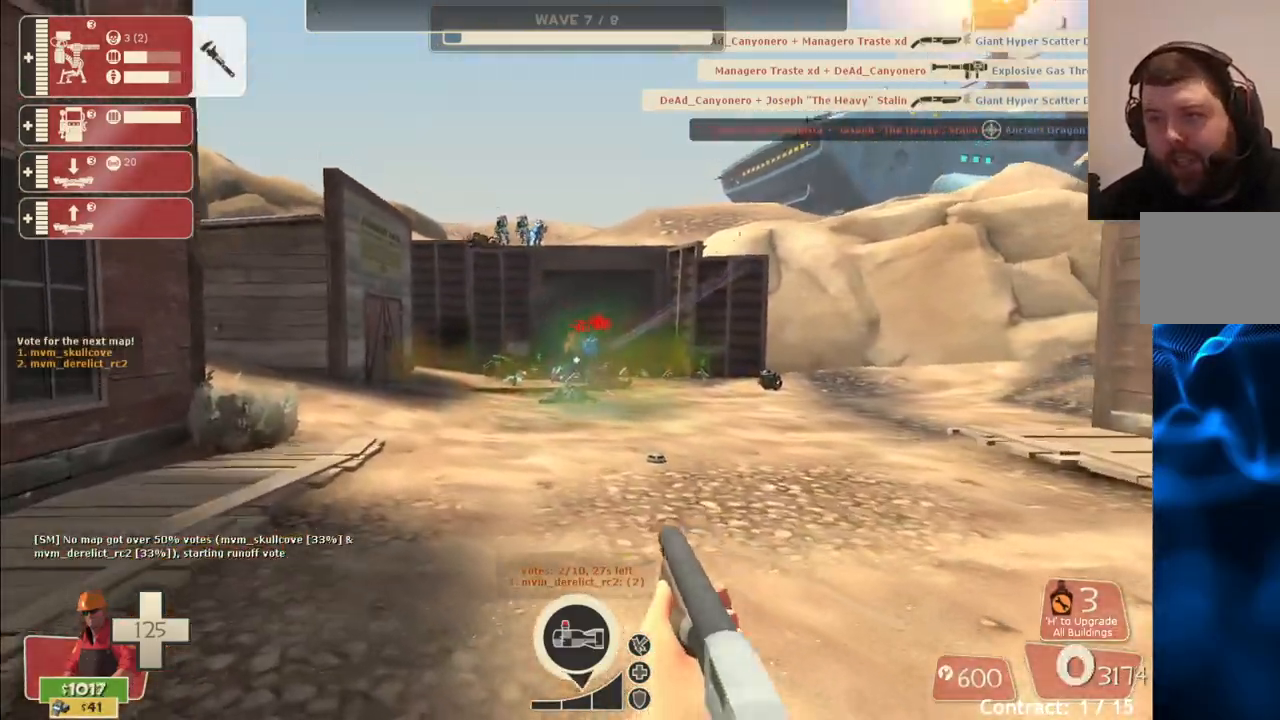
{"buttons": ["R2"], "left_stick": "up", "right_stick": "center", "events": [[133, "left_stick", "up"]]}
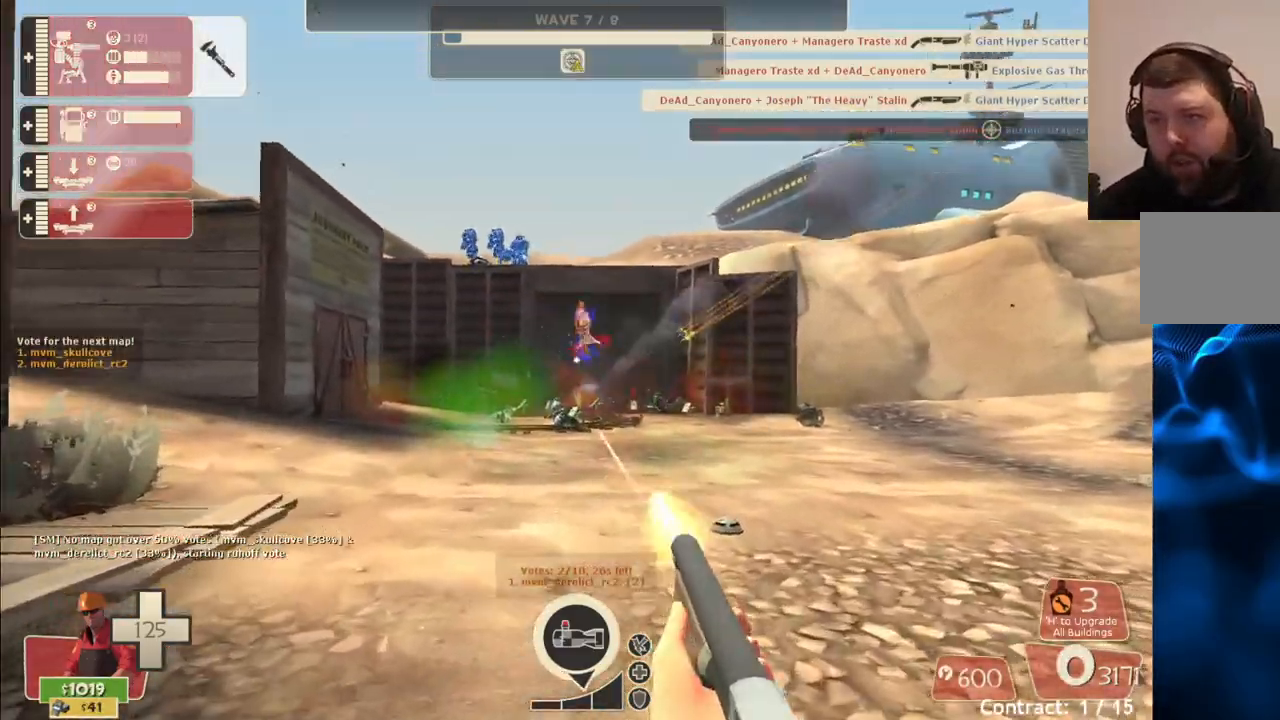
{"buttons": ["SQUARE"], "left_stick": "down", "right_stick": "center", "events": [[167, "left_stick", "down-left"], [200, "R2", "up"], [250, "left_stick", "down"], [300, "SQUARE", "down"], [367, "SQUARE", "up"], [450, "SQUARE", "down"]]}
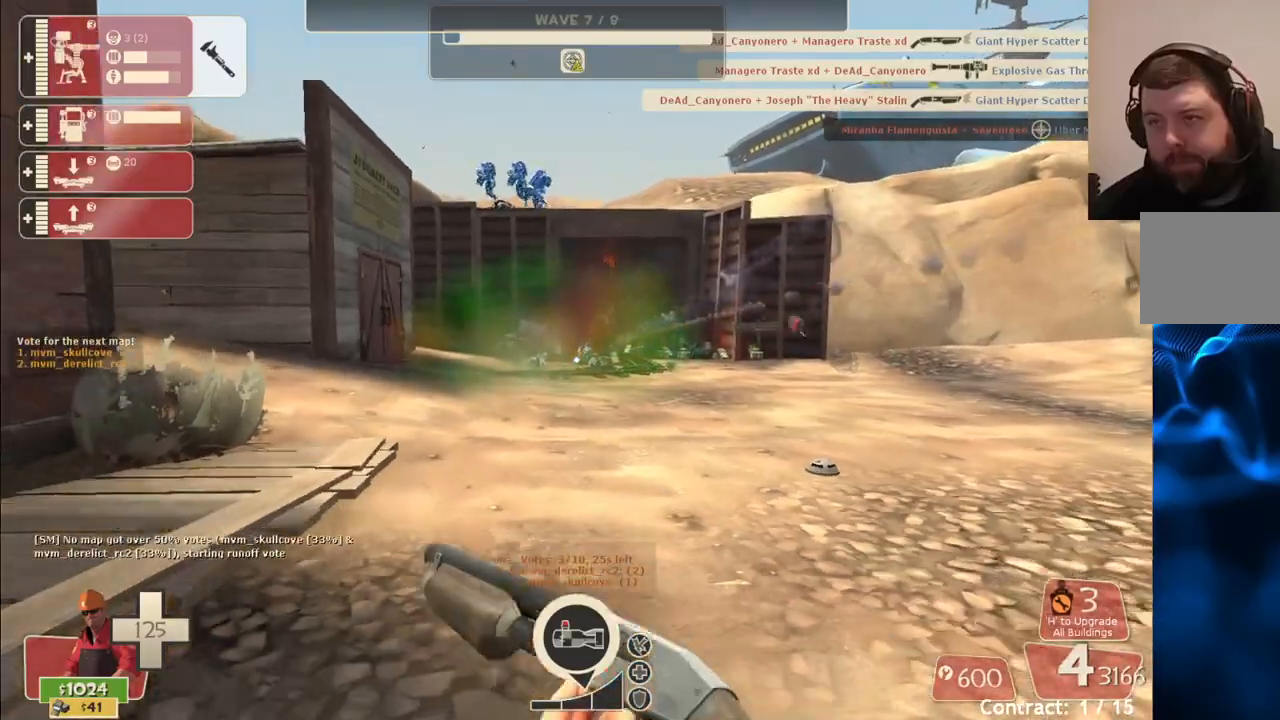
{"buttons": [], "left_stick": "down", "right_stick": "center", "events": [[17, "SQUARE", "up"], [100, "SQUARE", "down"], [183, "SQUARE", "up"]]}
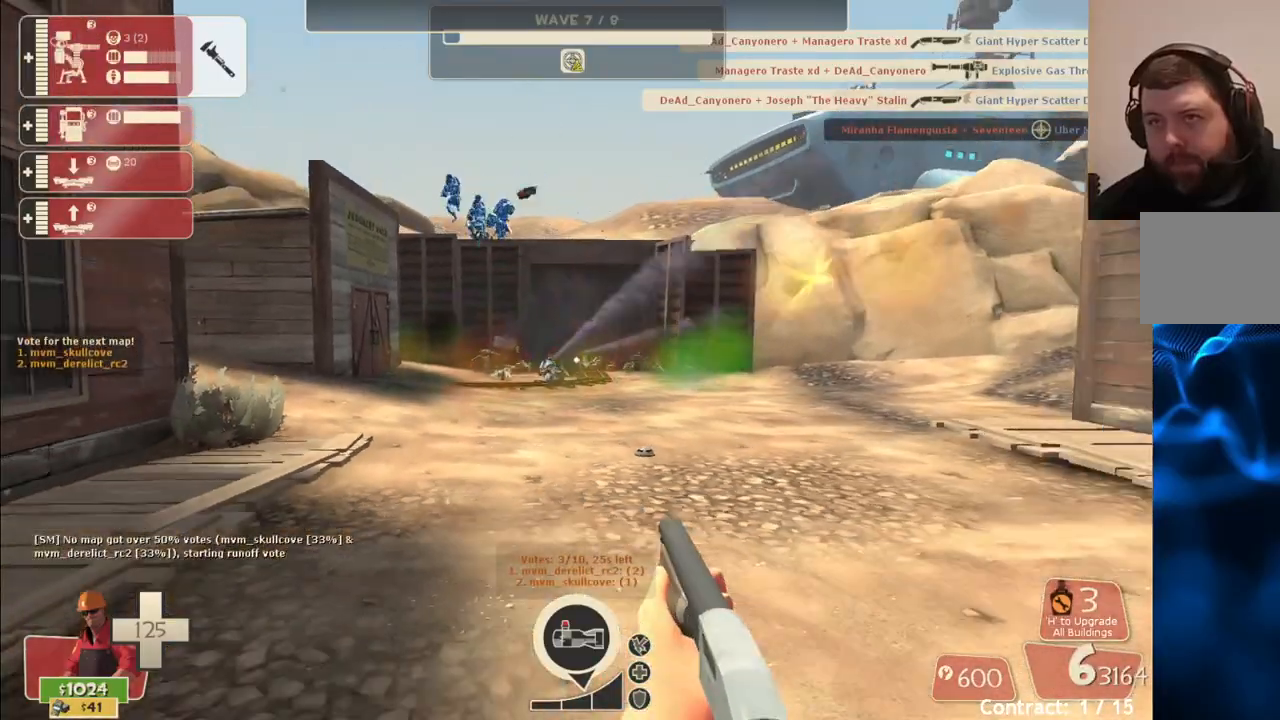
{"buttons": [], "left_stick": "down-left", "right_stick": "center", "events": [[217, "left_stick", "down-left"]]}
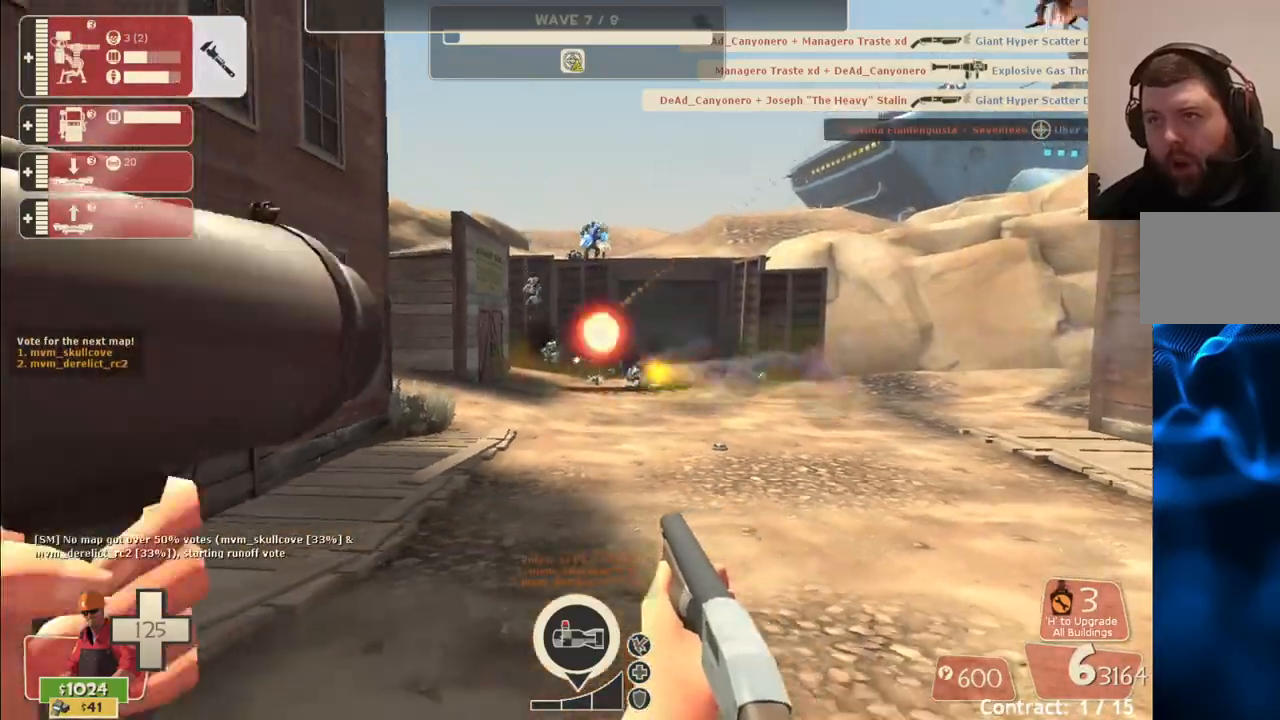
{"buttons": ["R2"], "left_stick": "down", "right_stick": "center", "events": [[50, "left_stick", "down"], [67, "R2", "down"], [267, "left_stick", "down-left"], [467, "left_stick", "down"]]}